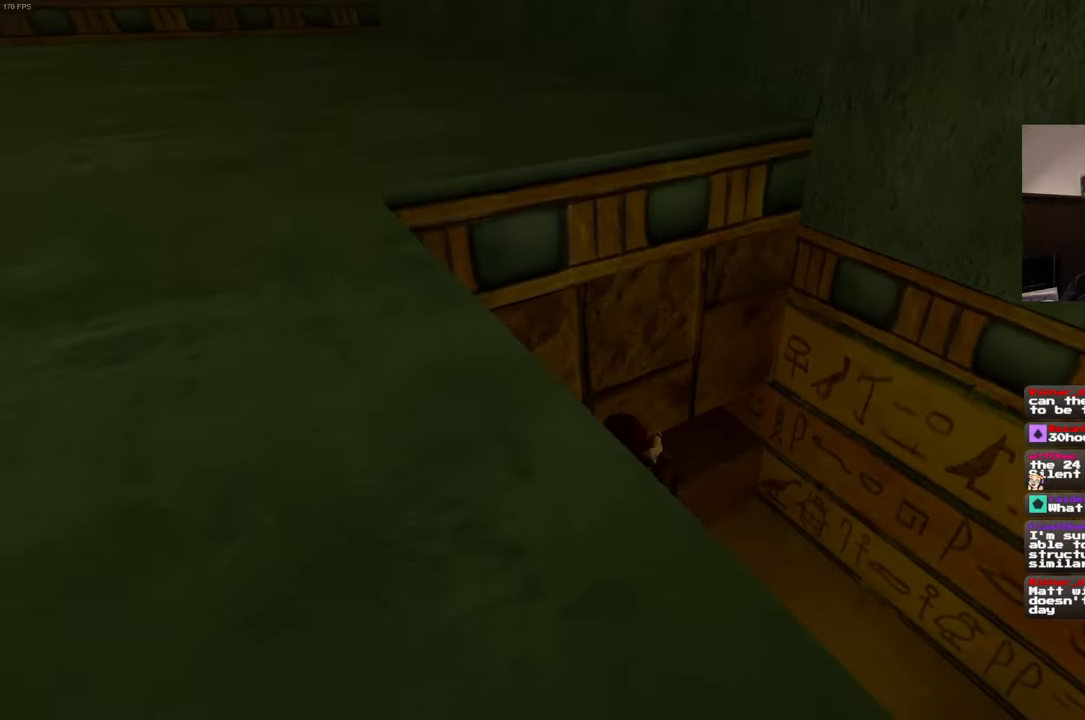
Gameplay with a controller (PlayStation layout); each line is a JSON object with the inputs held at the frame after it. "events" lists button and stick changes between this image and that frame as [ms after this image, input, new state], when the widget could be followed in between. Not read: HOME L3 R3 START.
{"buttons": [], "left_stick": "down-left", "right_stick": "left", "events": [[166, "right_stick", "left"], [433, "left_stick", "down-left"]]}
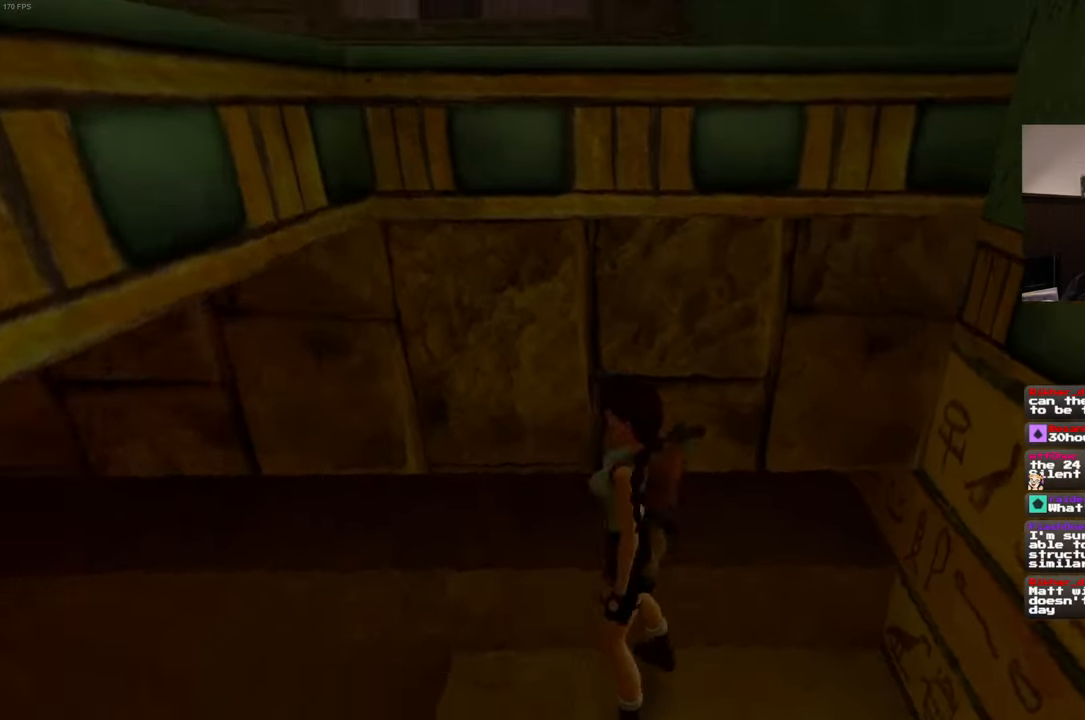
{"buttons": [], "left_stick": "up-left", "right_stick": "center", "events": [[133, "left_stick", "left"], [233, "left_stick", "up-left"], [233, "right_stick", "center"]]}
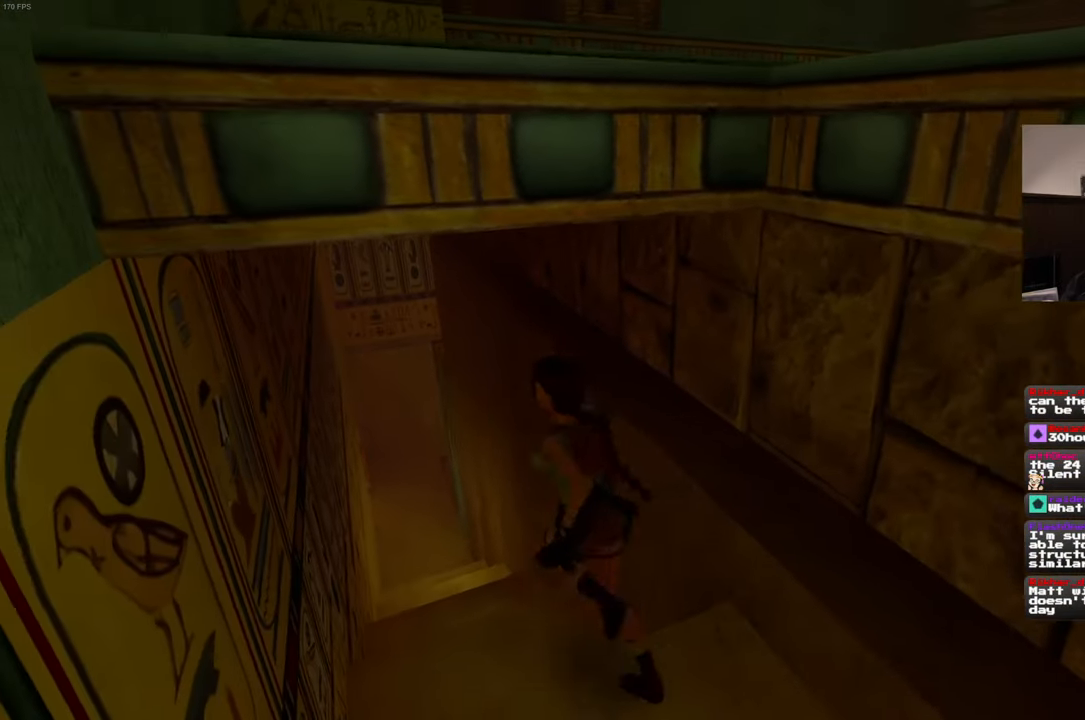
{"buttons": [], "left_stick": "up", "right_stick": "center", "events": [[50, "left_stick", "up"], [250, "right_stick", "down-left"], [383, "right_stick", "center"]]}
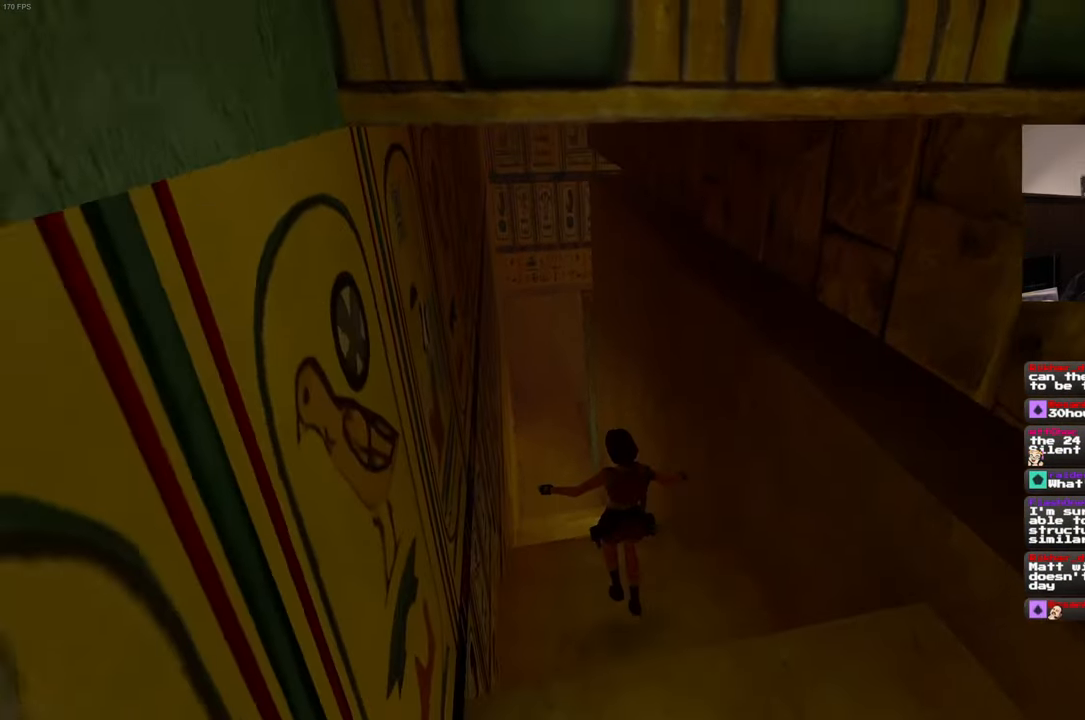
{"buttons": [], "left_stick": "up", "right_stick": "center", "events": []}
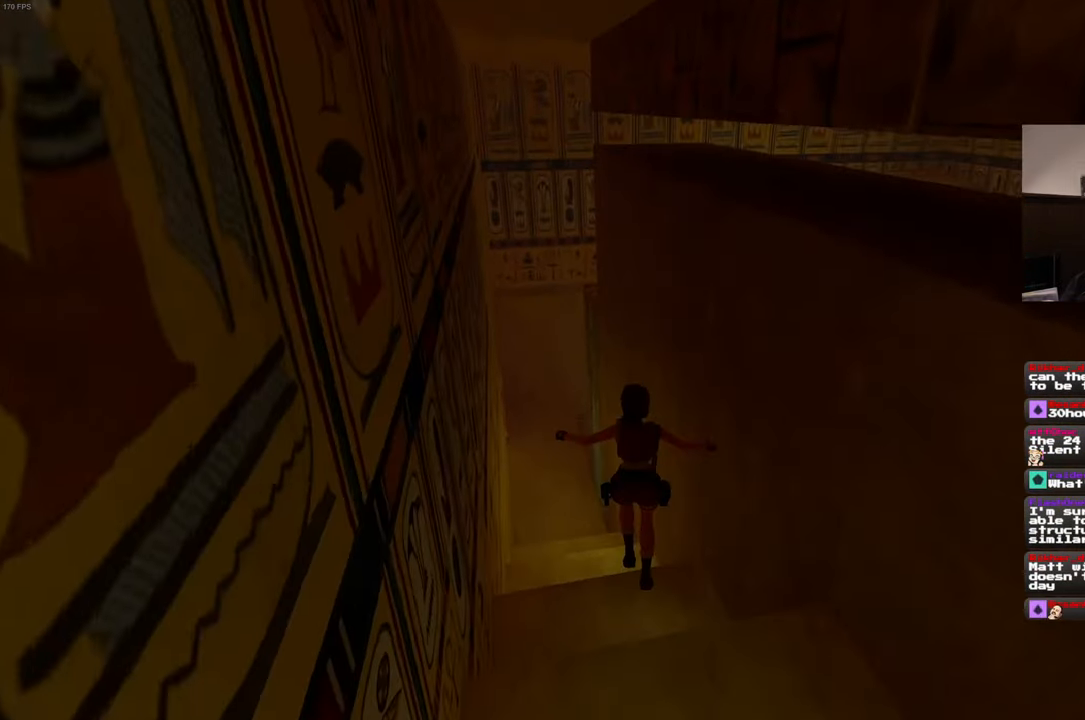
{"buttons": [], "left_stick": "up", "right_stick": "center", "events": [[16, "right_stick", "left"], [116, "right_stick", "center"]]}
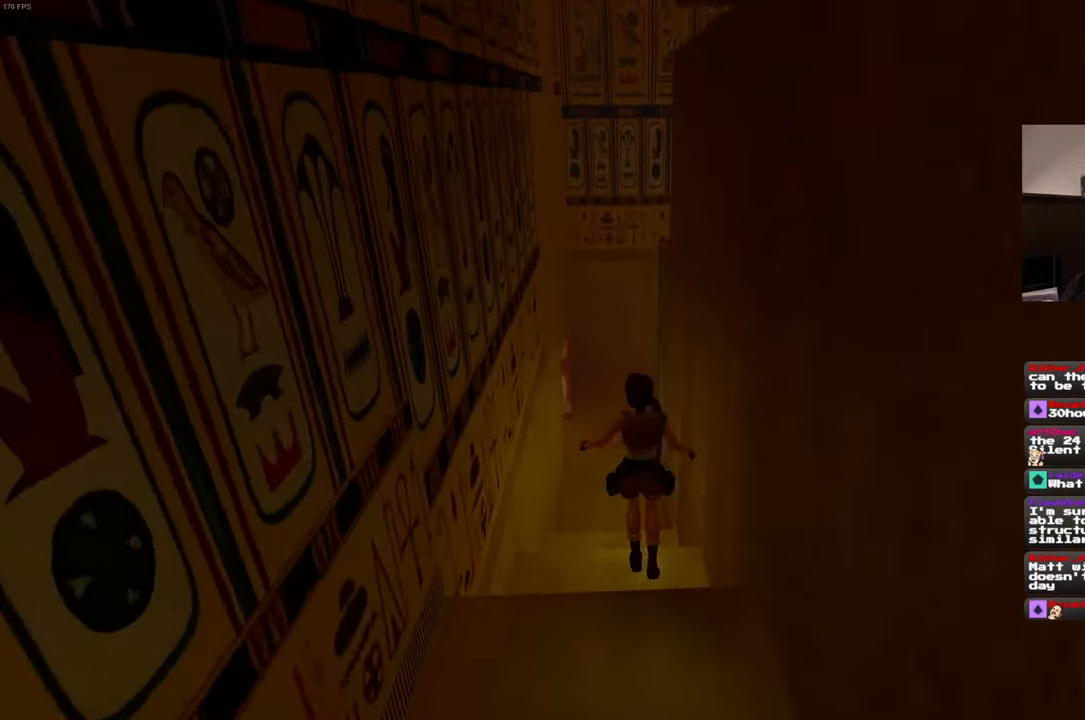
{"buttons": [], "left_stick": "up", "right_stick": "center", "events": []}
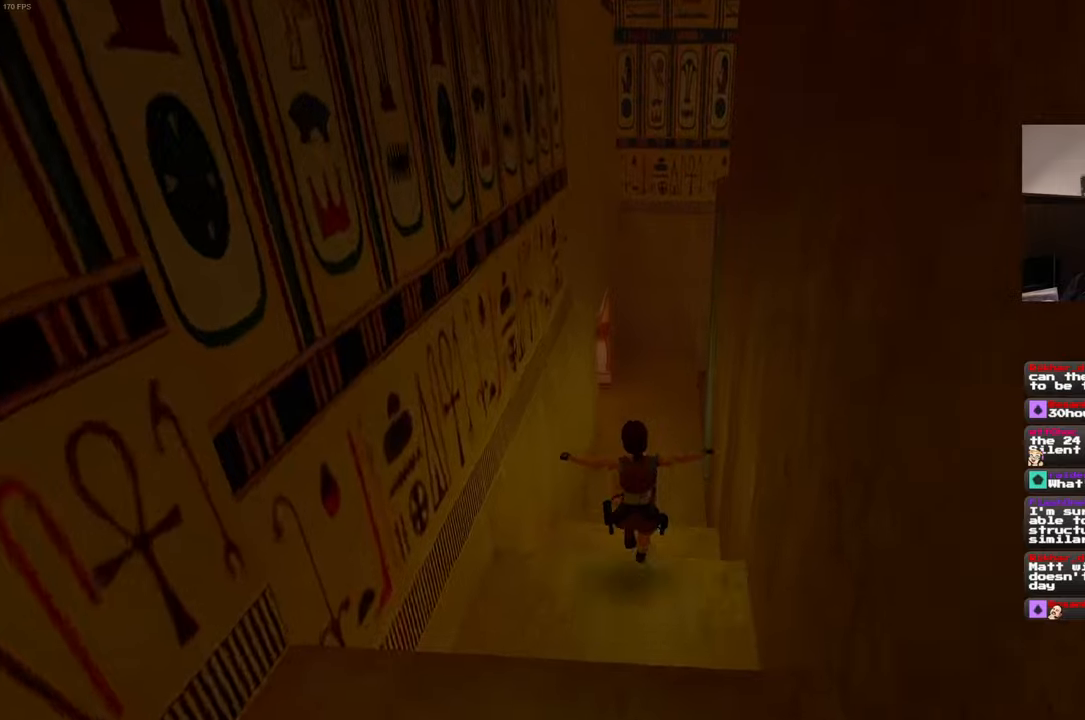
{"buttons": [], "left_stick": "up", "right_stick": "center", "events": []}
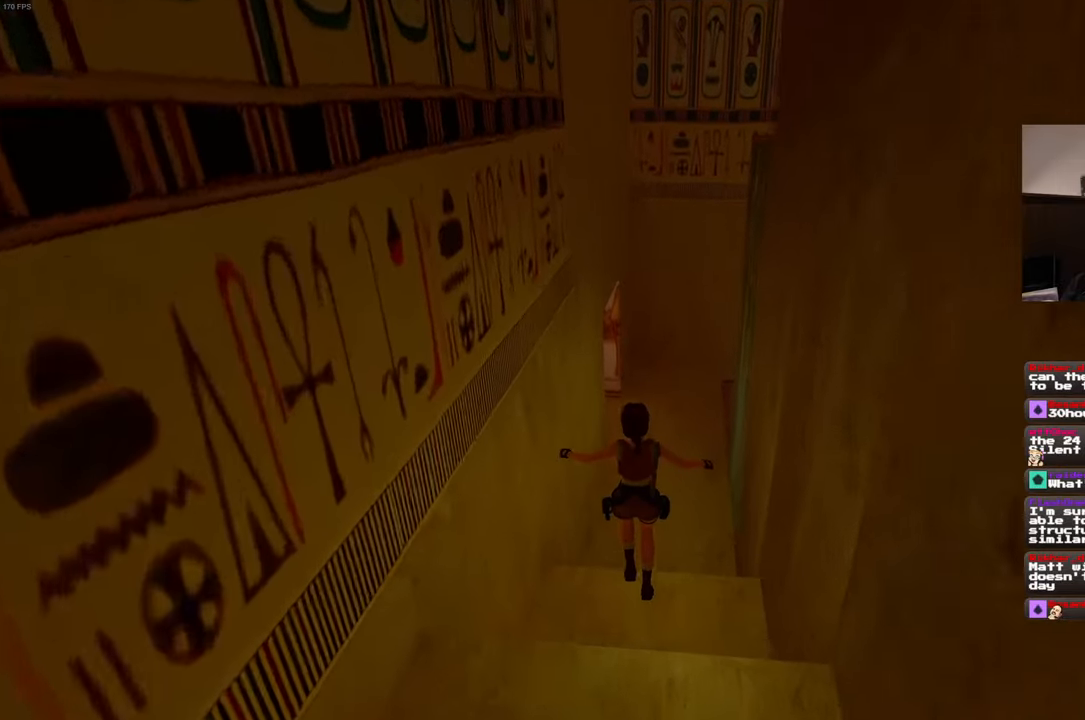
{"buttons": [], "left_stick": "up", "right_stick": "center", "events": []}
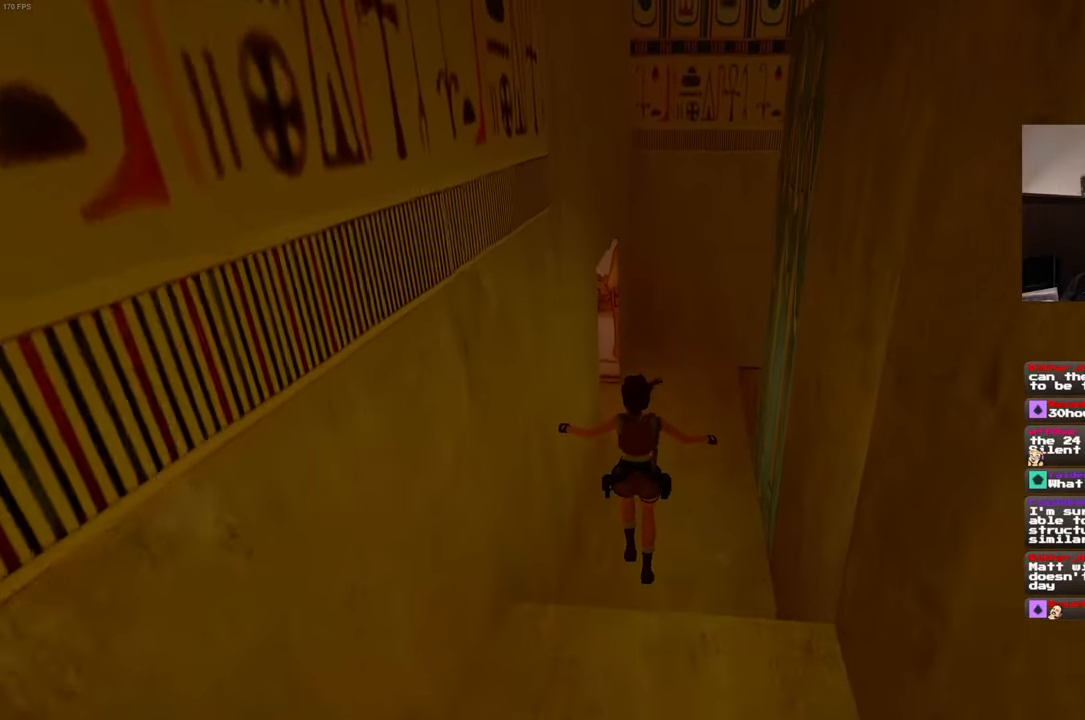
{"buttons": [], "left_stick": "up", "right_stick": "center", "events": [[100, "left_stick", "center"], [283, "left_stick", "up"], [317, "right_stick", "right"], [450, "right_stick", "center"]]}
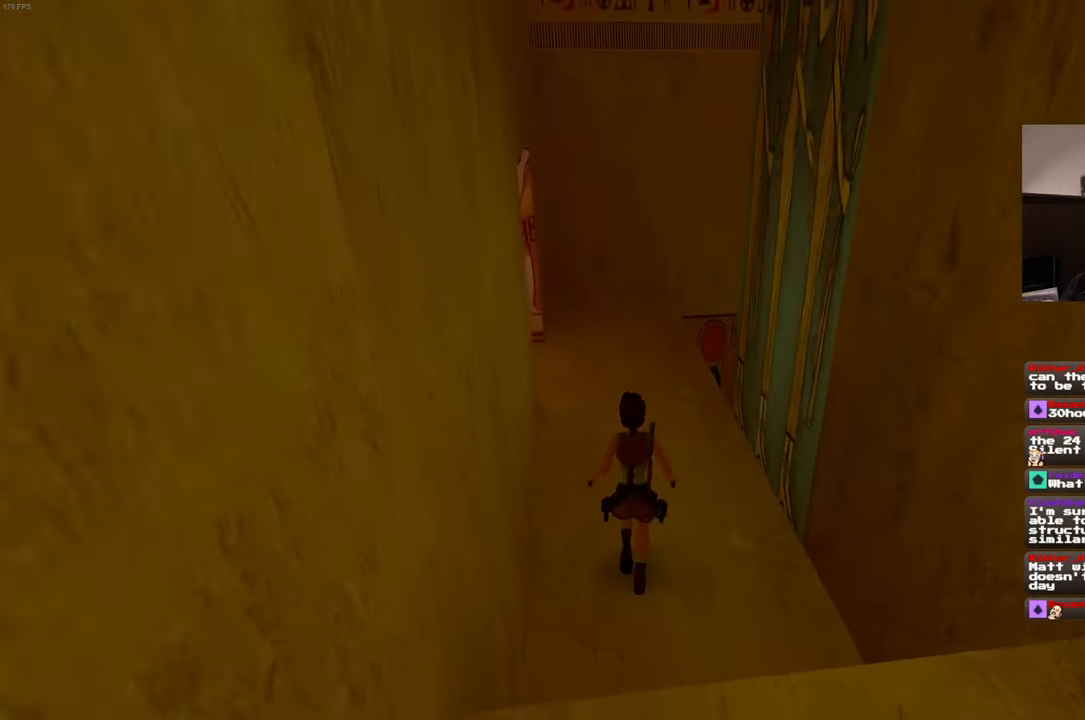
{"buttons": [], "left_stick": "up", "right_stick": "center", "events": []}
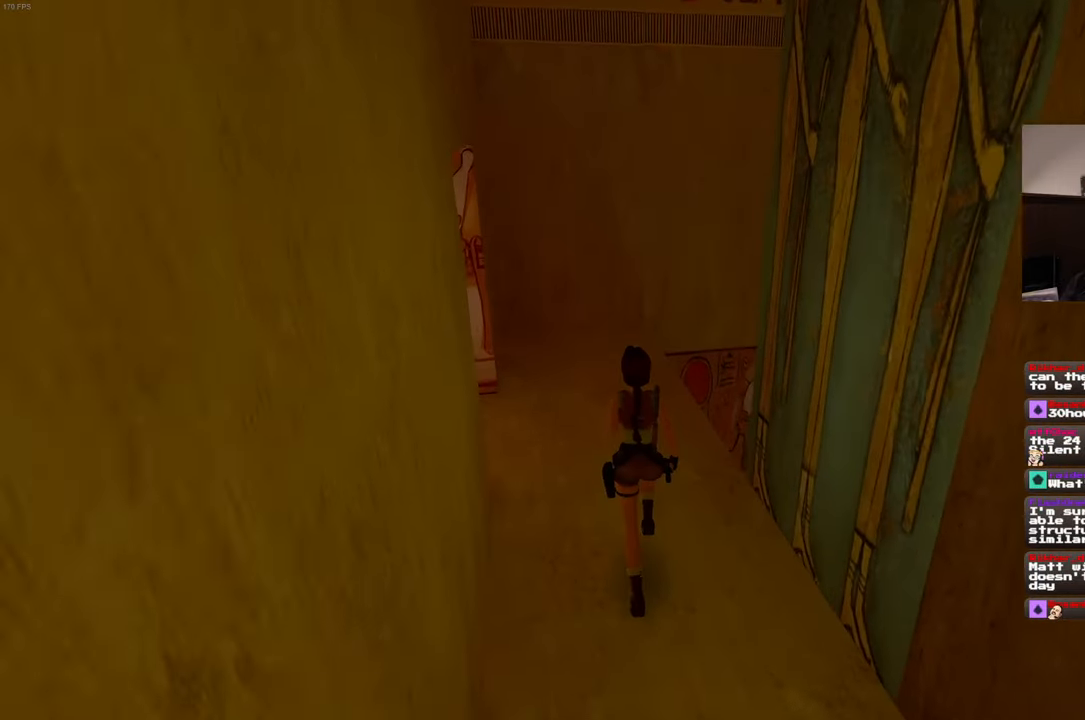
{"buttons": [], "left_stick": "up-right", "right_stick": "center", "events": [[450, "left_stick", "up-right"]]}
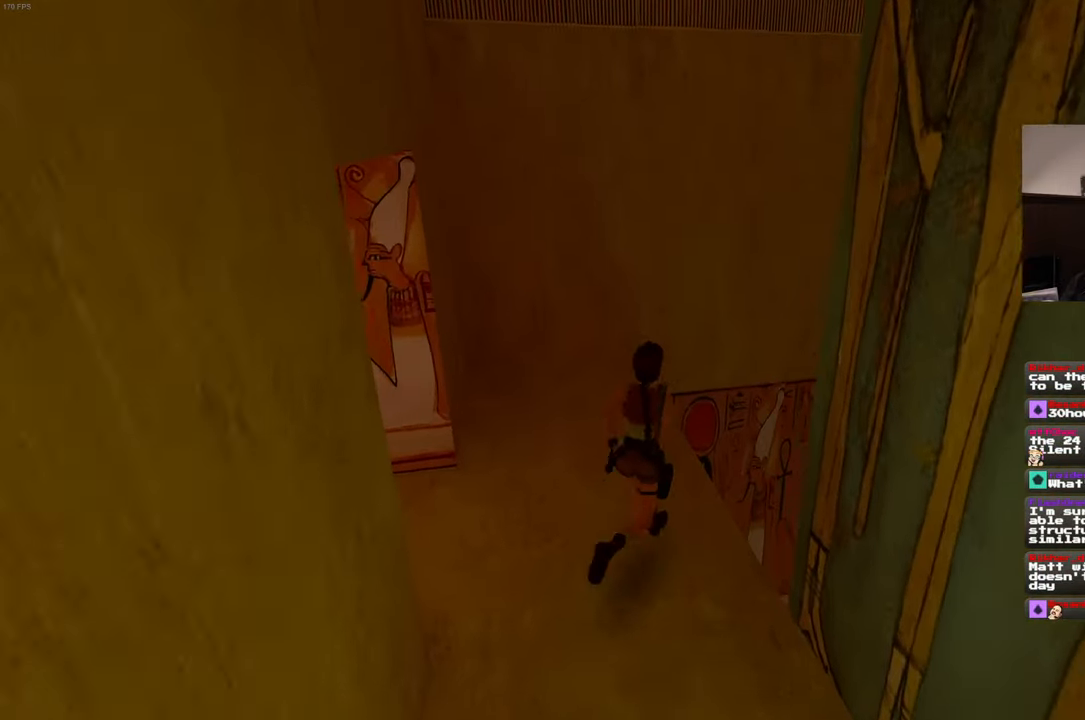
{"buttons": ["SQUARE"], "left_stick": "right", "right_stick": "center", "events": [[50, "left_stick", "right"], [83, "SQUARE", "down"]]}
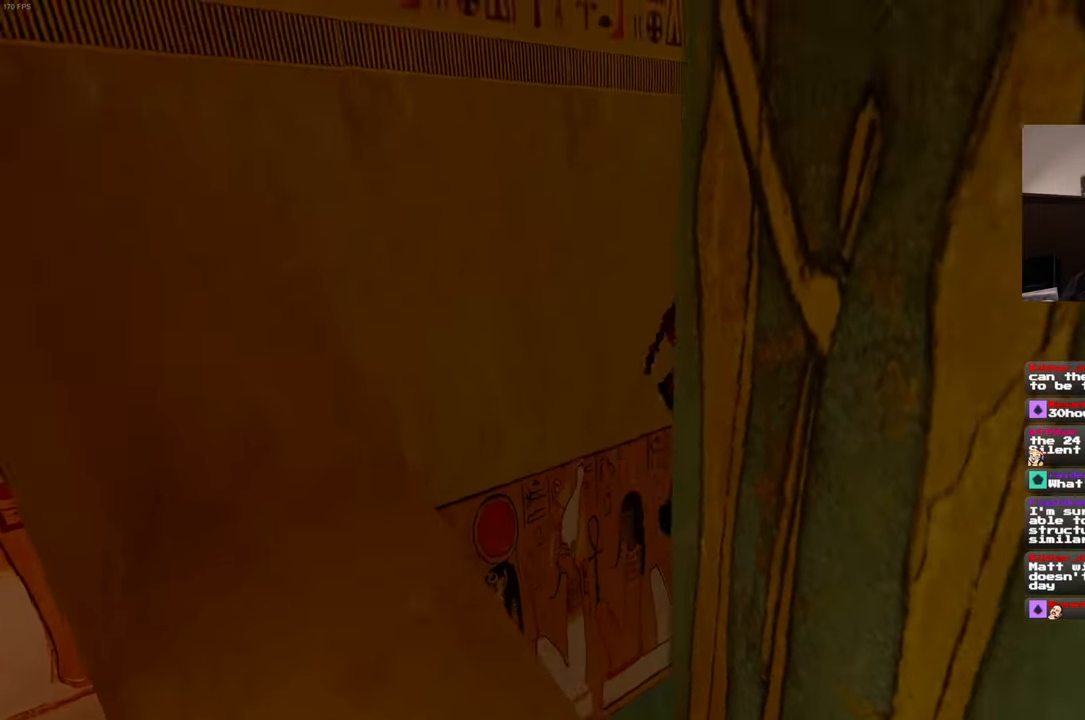
{"buttons": [], "left_stick": "right", "right_stick": "down-right", "events": [[133, "SQUARE", "up"], [317, "right_stick", "down-right"]]}
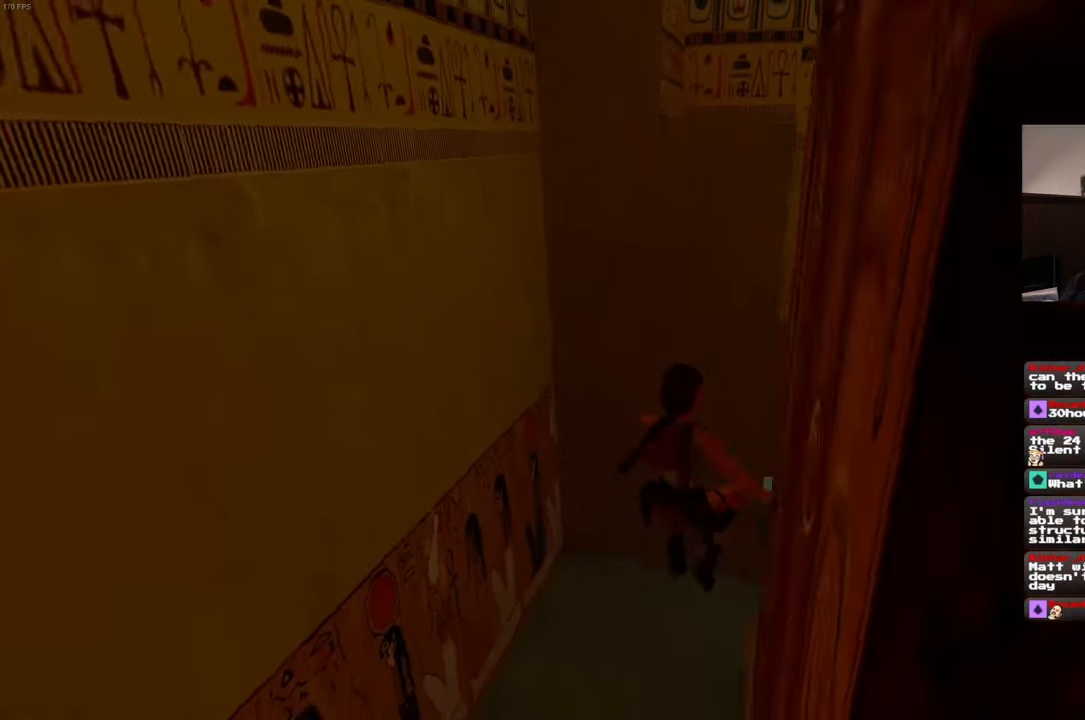
{"buttons": [], "left_stick": "up", "right_stick": "center", "events": [[83, "left_stick", "up"], [417, "right_stick", "center"]]}
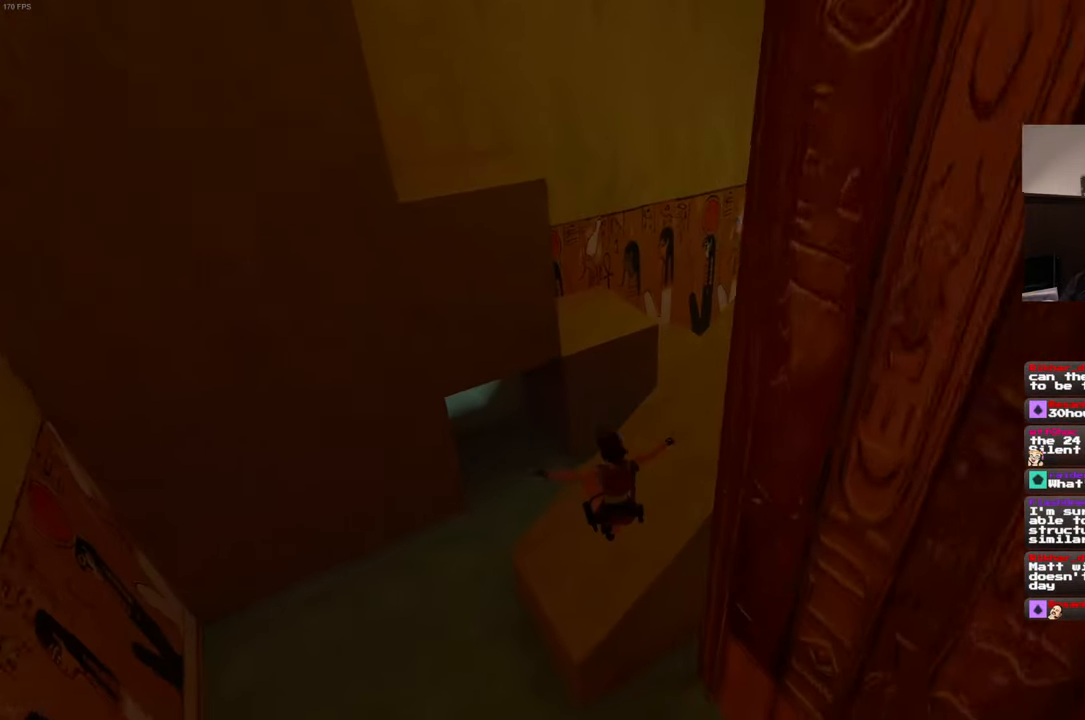
{"buttons": [], "left_stick": "center", "right_stick": "center", "events": [[400, "left_stick", "center"]]}
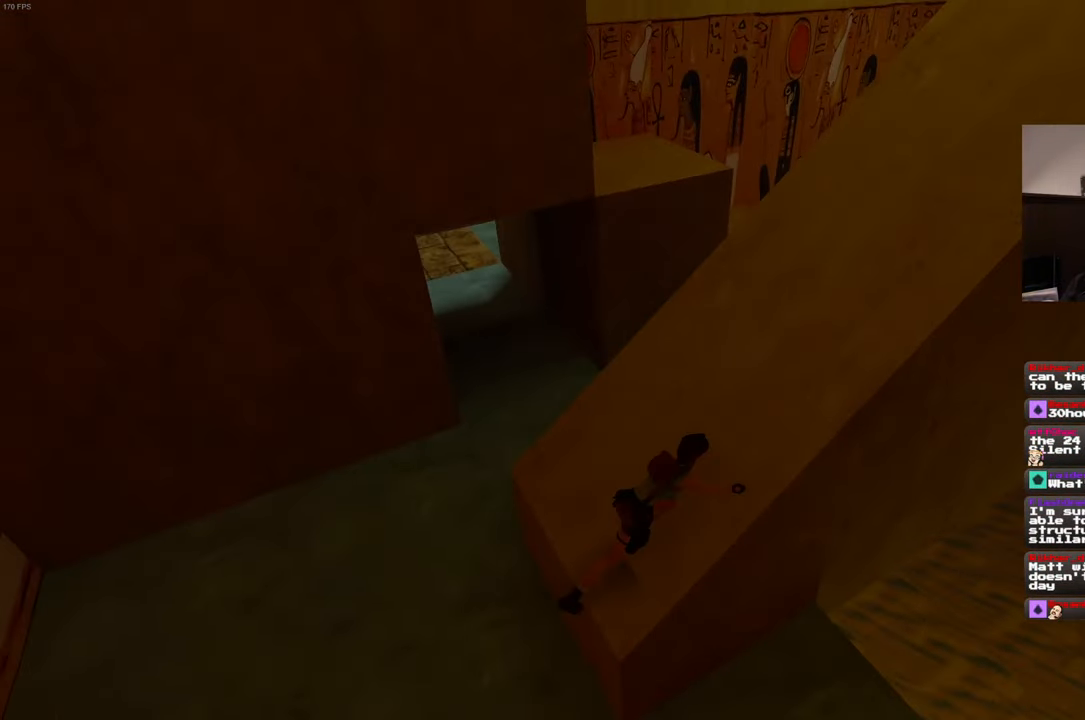
{"buttons": [], "left_stick": "up-left", "right_stick": "up-left", "events": [[417, "left_stick", "up-left"], [500, "right_stick", "up-left"]]}
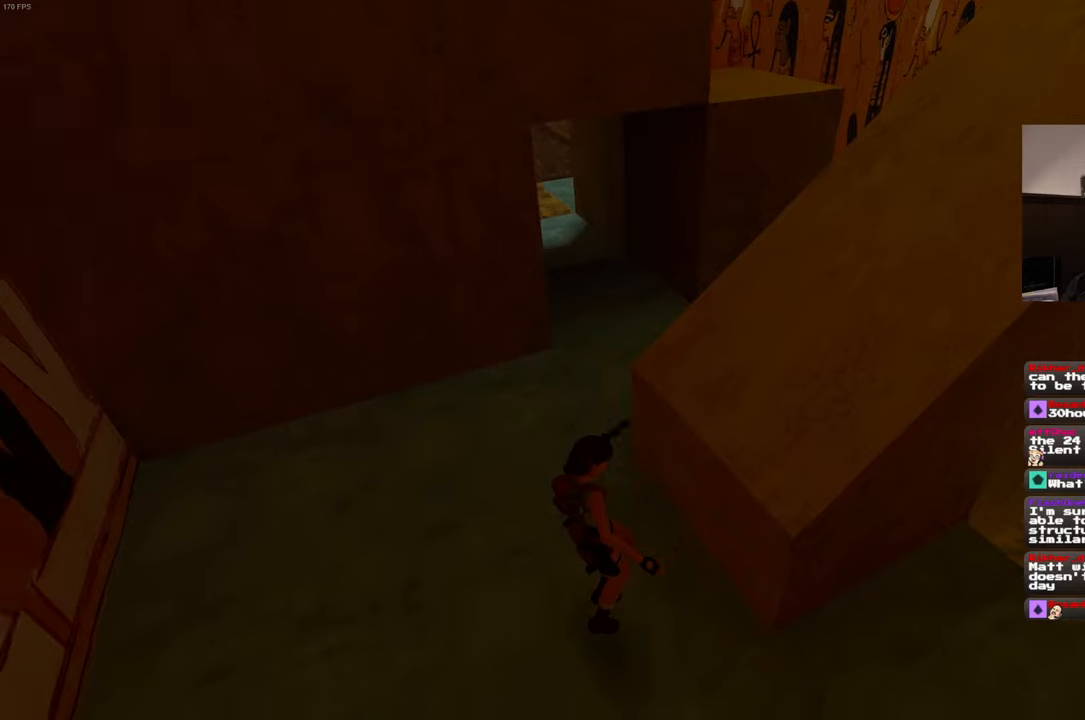
{"buttons": [], "left_stick": "up", "right_stick": "center", "events": [[50, "left_stick", "up"], [100, "right_stick", "up-right"], [167, "right_stick", "center"]]}
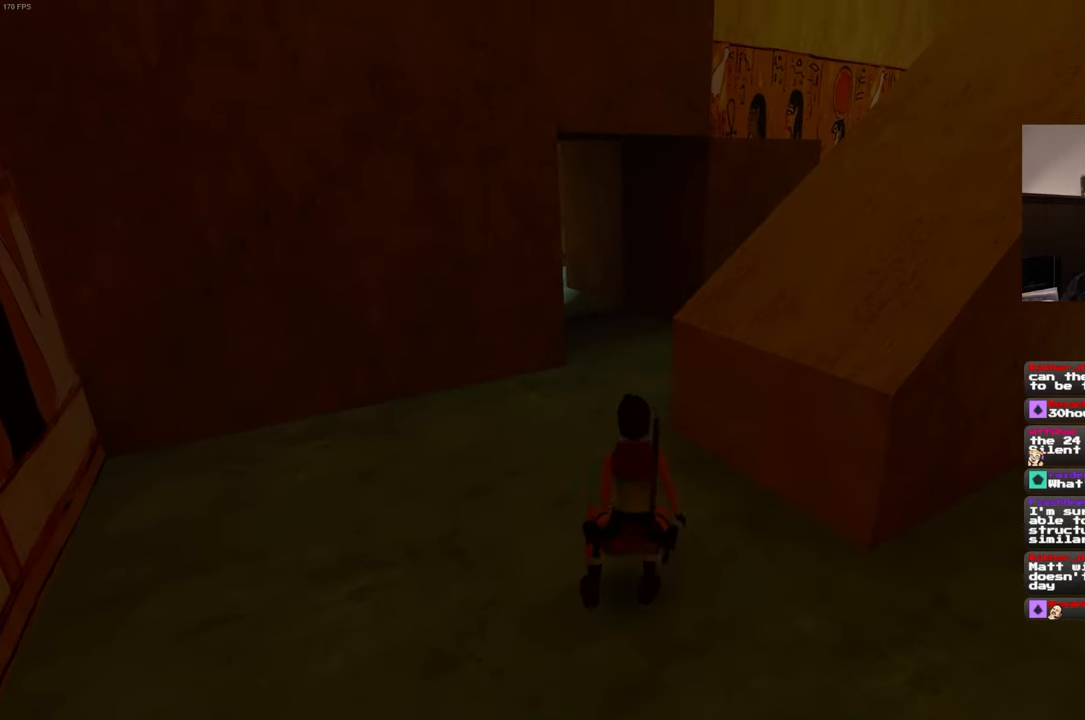
{"buttons": [], "left_stick": "center", "right_stick": "center", "events": [[50, "left_stick", "center"]]}
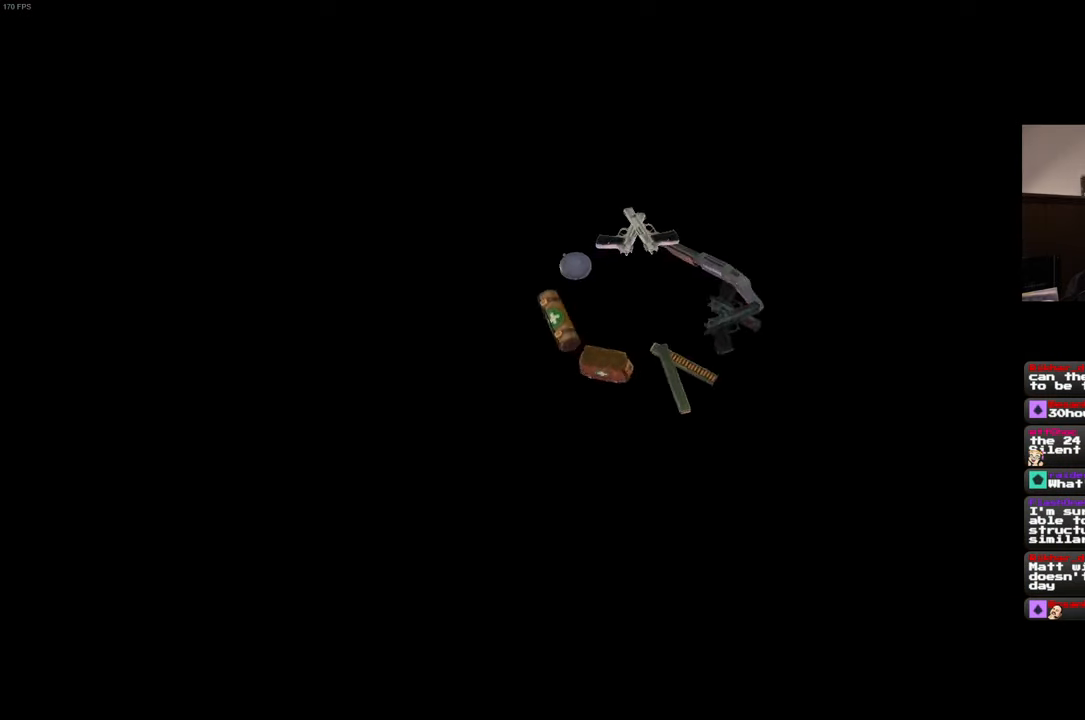
{"buttons": ["CROSS"], "left_stick": "center", "right_stick": "center", "events": [[400, "CROSS", "down"]]}
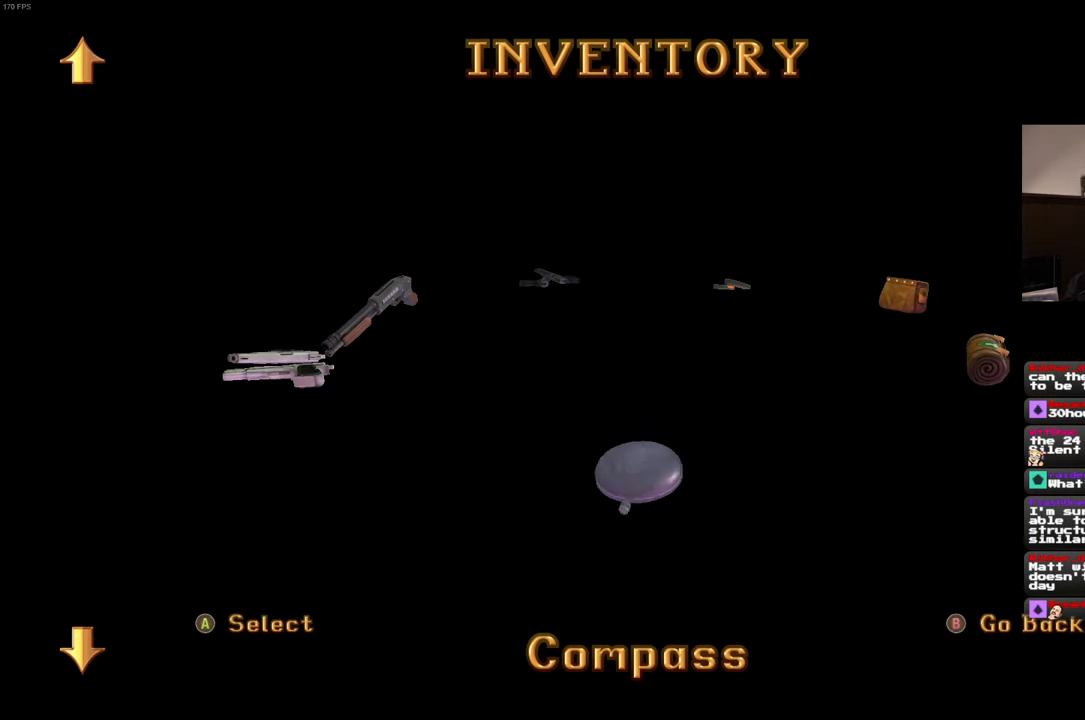
{"buttons": [], "left_stick": "center", "right_stick": "center", "events": [[17, "CROSS", "up"]]}
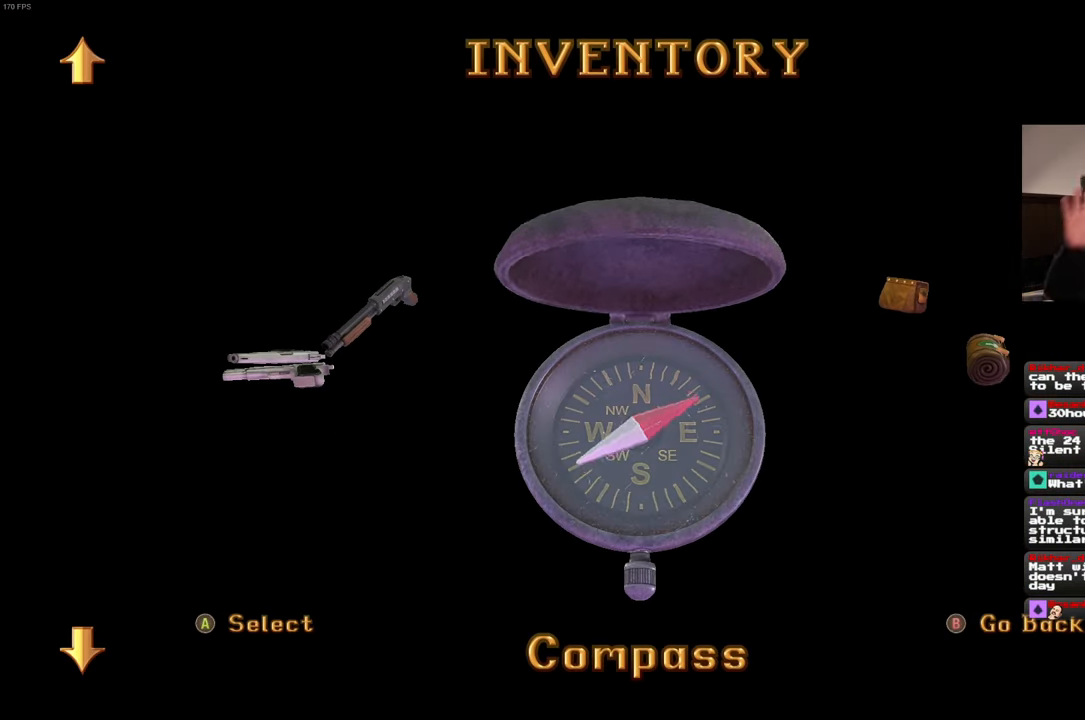
{"buttons": [], "left_stick": "center", "right_stick": "center", "events": []}
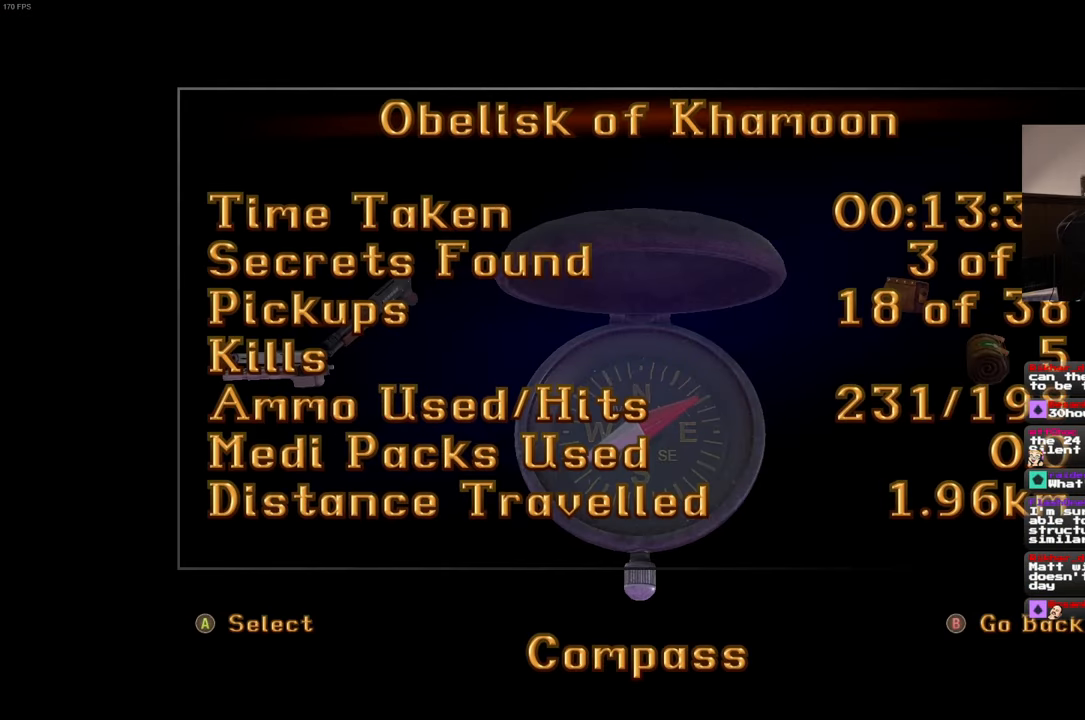
{"buttons": [], "left_stick": "center", "right_stick": "center", "events": []}